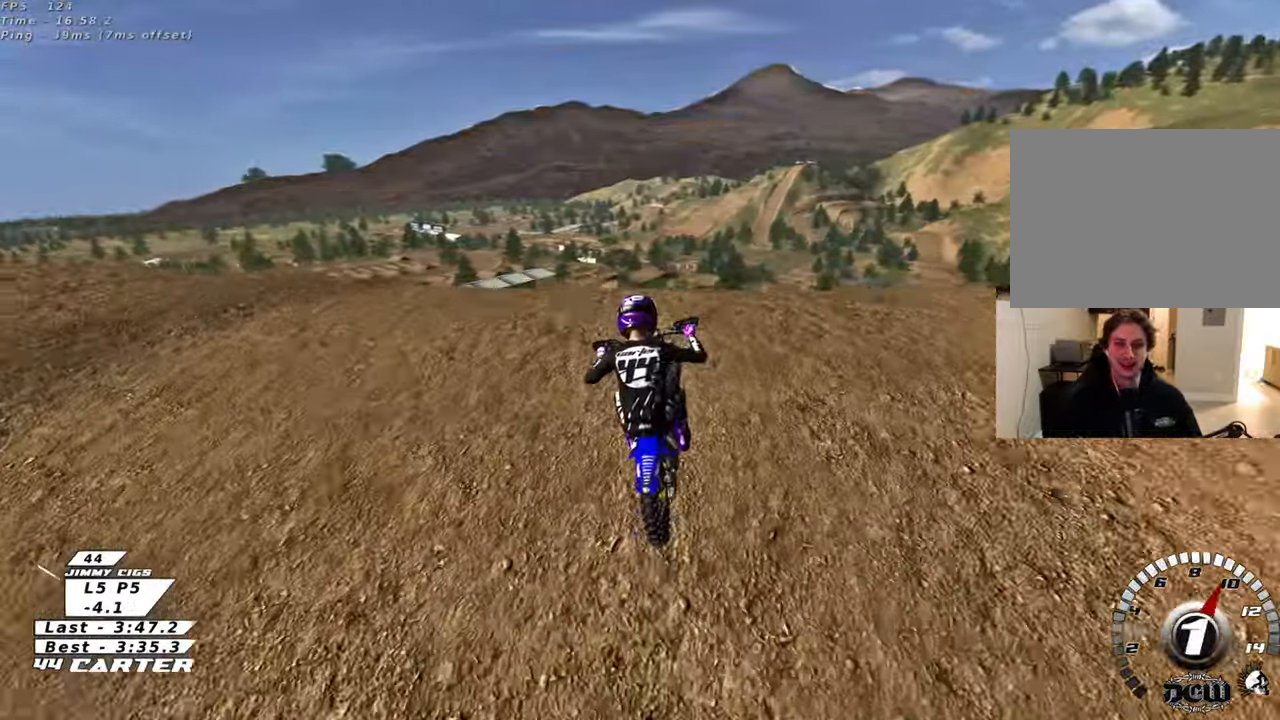
Gameplay with a controller (Xbox layout); each line is a JSON object with the inputs held at the frame after it. "events" lists button and stick changes between this image and that frame as [ms after this image, input, new state], when the widget could be followed in between.
{"buttons": ["R2"], "left_stick": "up-left", "right_stick": "center", "events": [[33, "A", "down"], [33, "left_stick", "up"], [150, "A", "up"], [183, "R2", "up"], [317, "left_stick", "up-left"], [483, "R2", "down"]]}
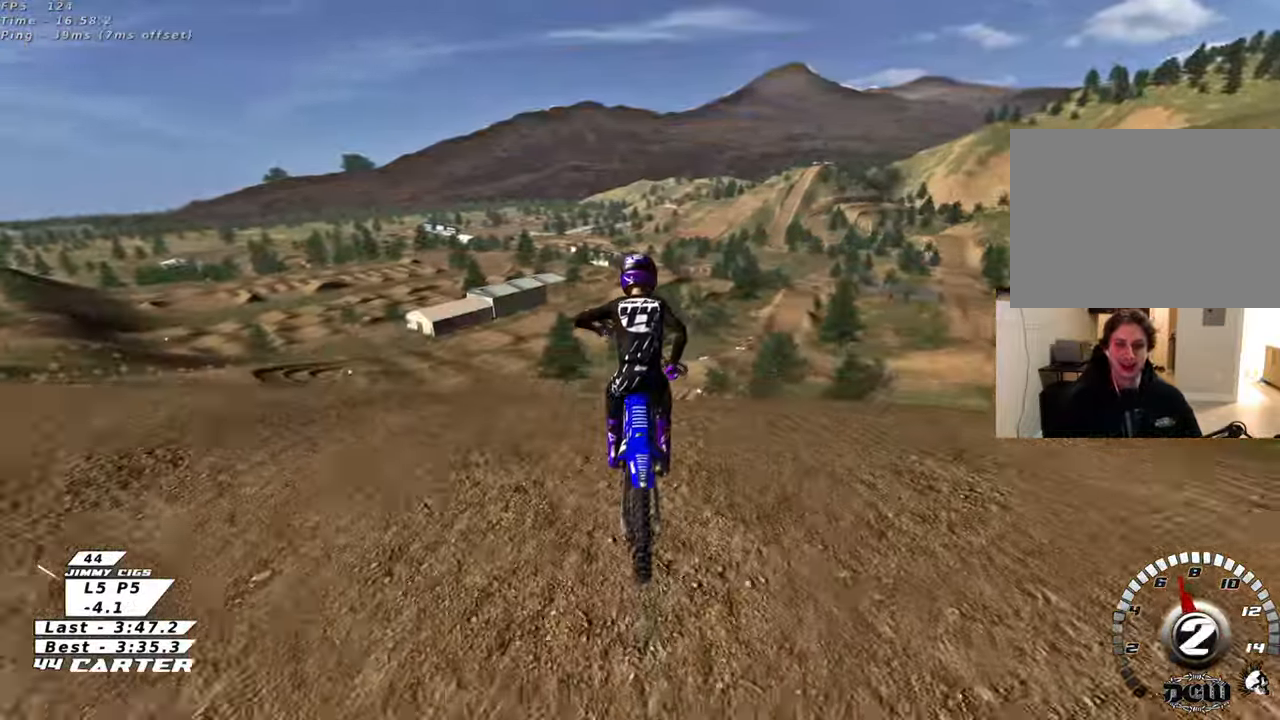
{"buttons": ["R2"], "left_stick": "center", "right_stick": "center", "events": [[100, "left_stick", "up"], [133, "R3", "down"], [133, "right_stick", "down-left"], [300, "R3", "up"], [333, "right_stick", "center"], [367, "left_stick", "center"]]}
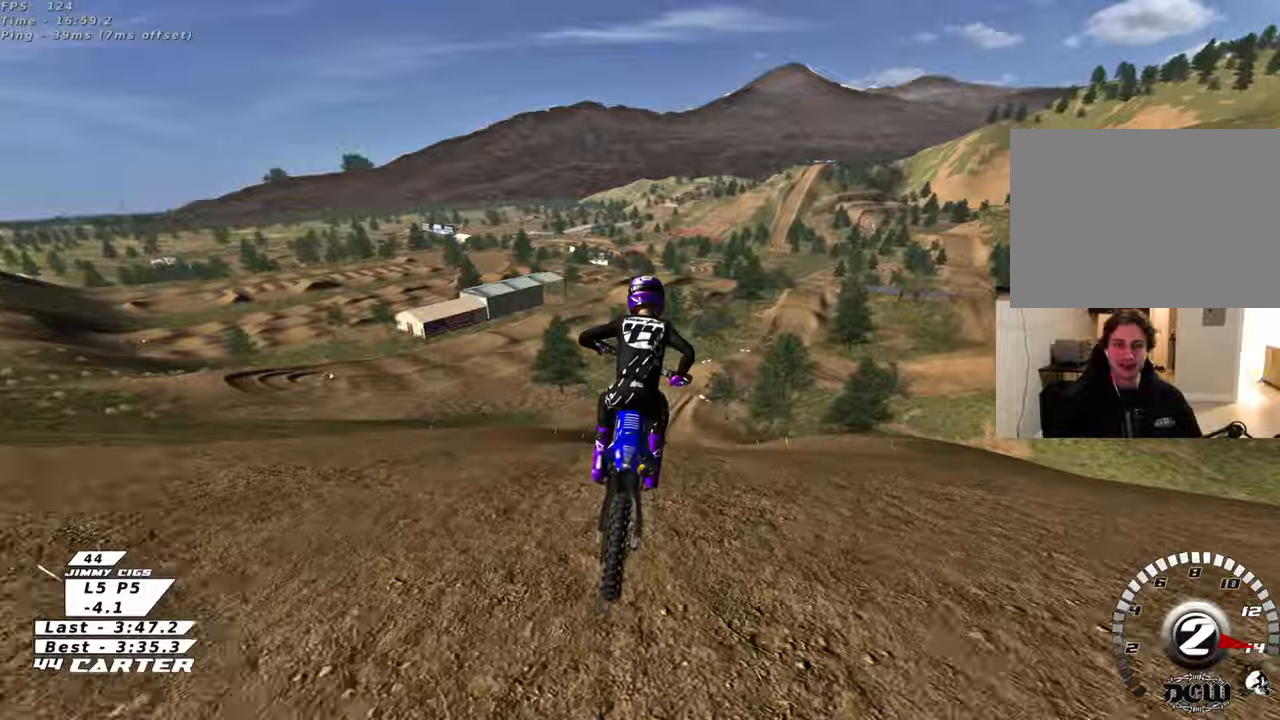
{"buttons": [], "left_stick": "up", "right_stick": "center", "events": [[67, "A", "down"], [83, "left_stick", "up"], [217, "A", "up"], [500, "R2", "up"]]}
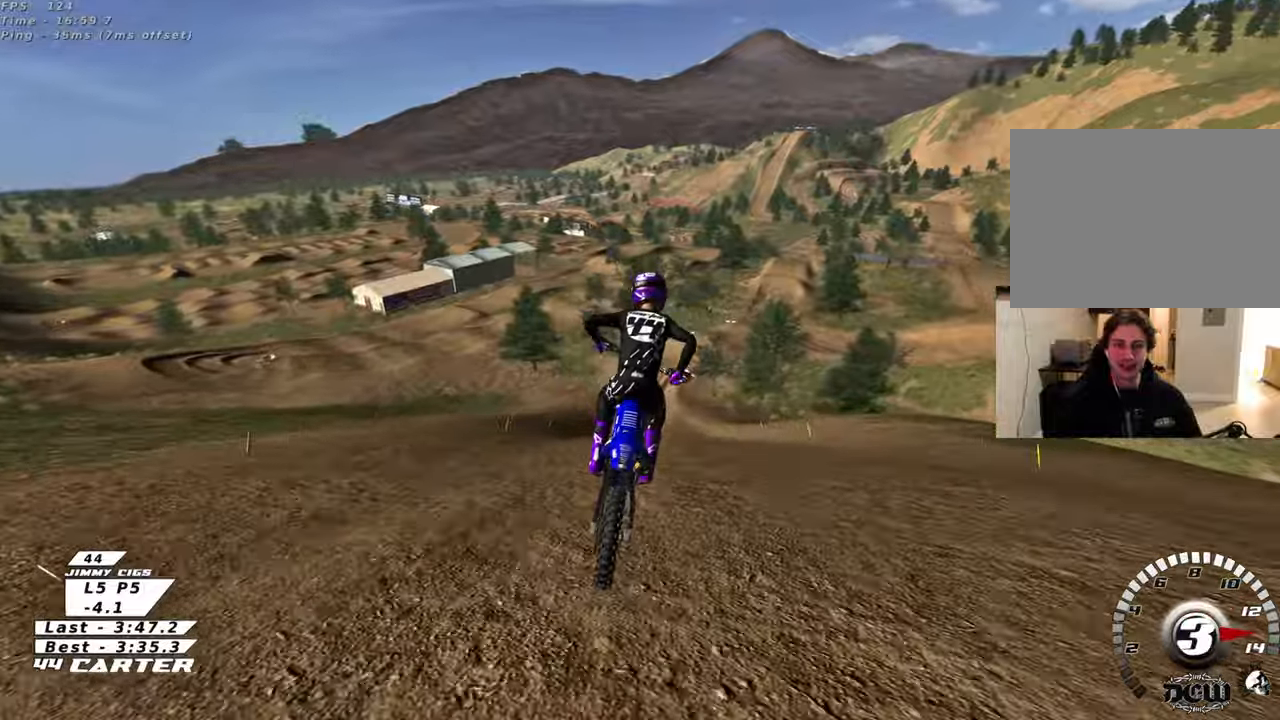
{"buttons": ["R2"], "left_stick": "up-left", "right_stick": "center", "events": [[100, "left_stick", "up-left"], [150, "R2", "down"]]}
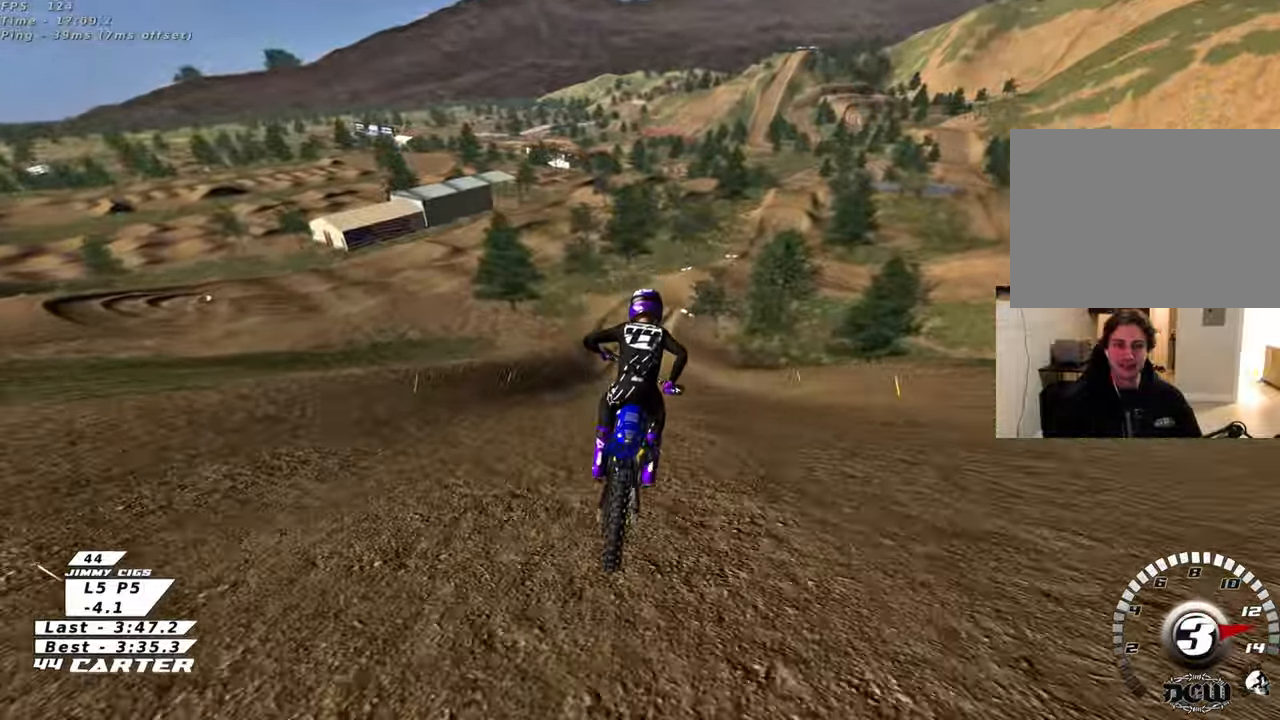
{"buttons": ["A", "R2"], "left_stick": "center", "right_stick": "center", "events": [[100, "A", "down"], [300, "A", "up"], [333, "left_stick", "center"], [417, "A", "down"]]}
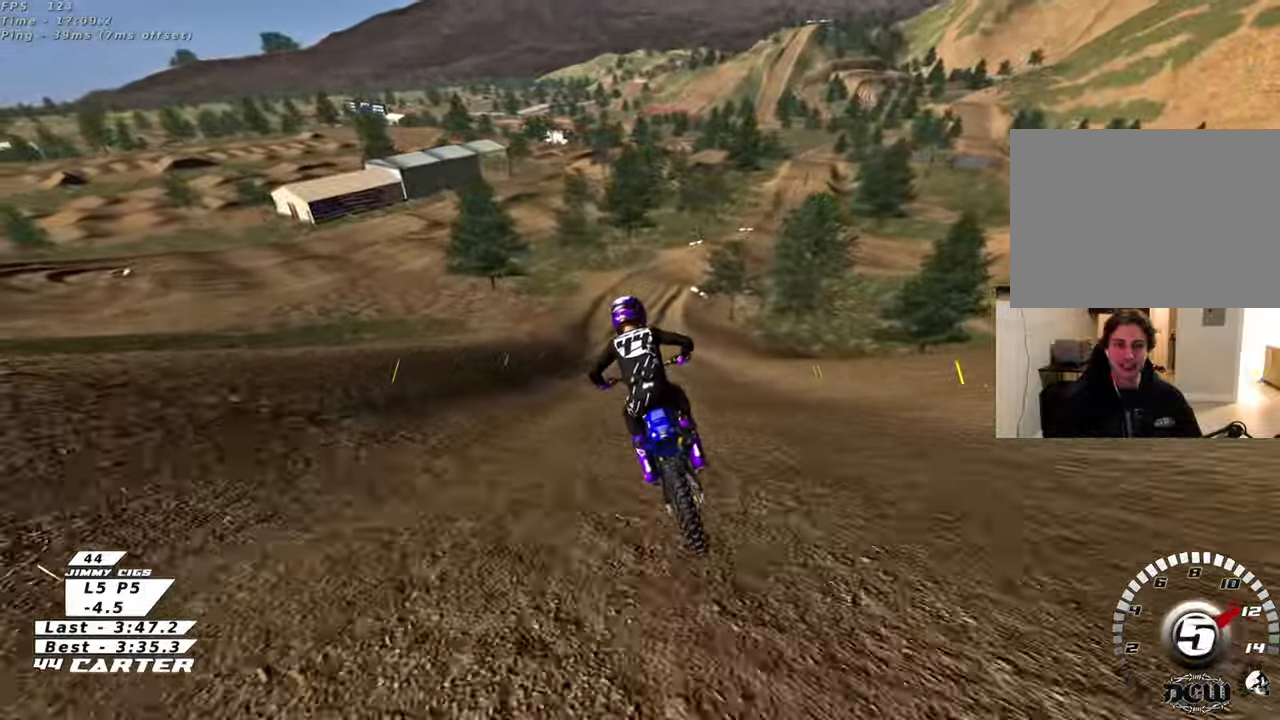
{"buttons": ["R2"], "left_stick": "right", "right_stick": "center", "events": [[67, "A", "up"], [133, "A", "down"], [250, "left_stick", "right"], [283, "A", "up"]]}
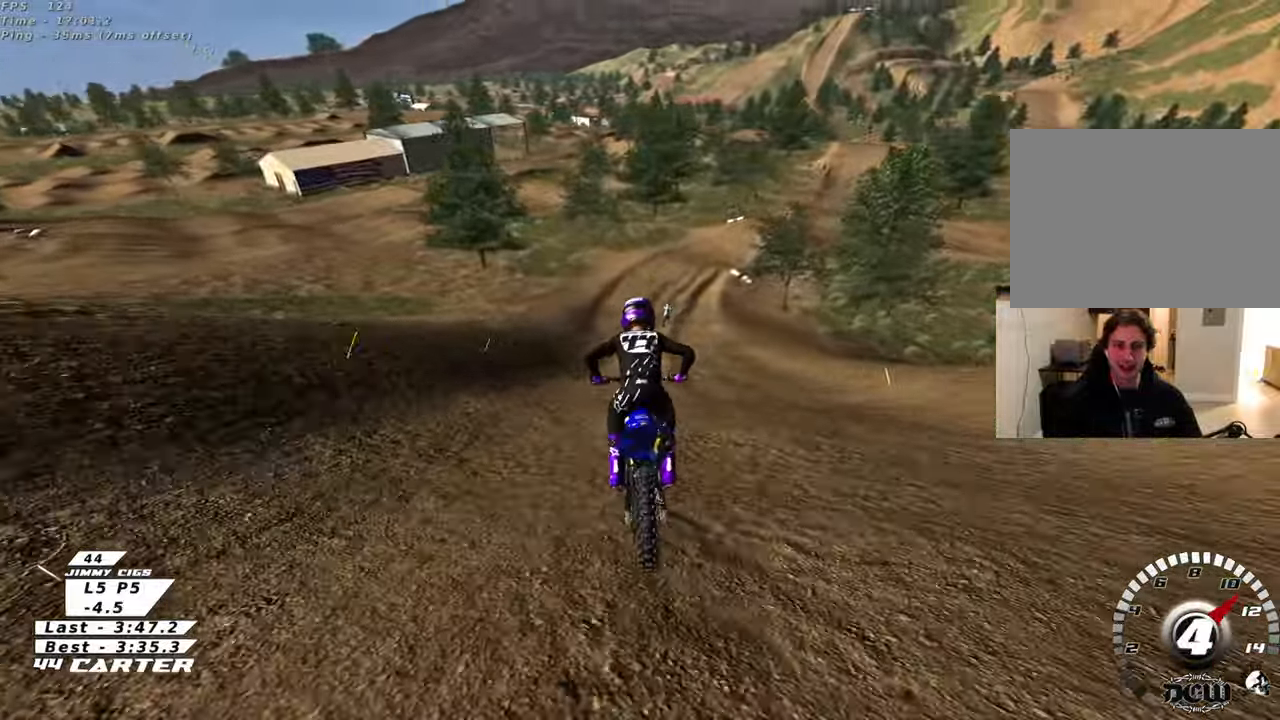
{"buttons": ["R2"], "left_stick": "center", "right_stick": "center", "events": [[483, "left_stick", "center"]]}
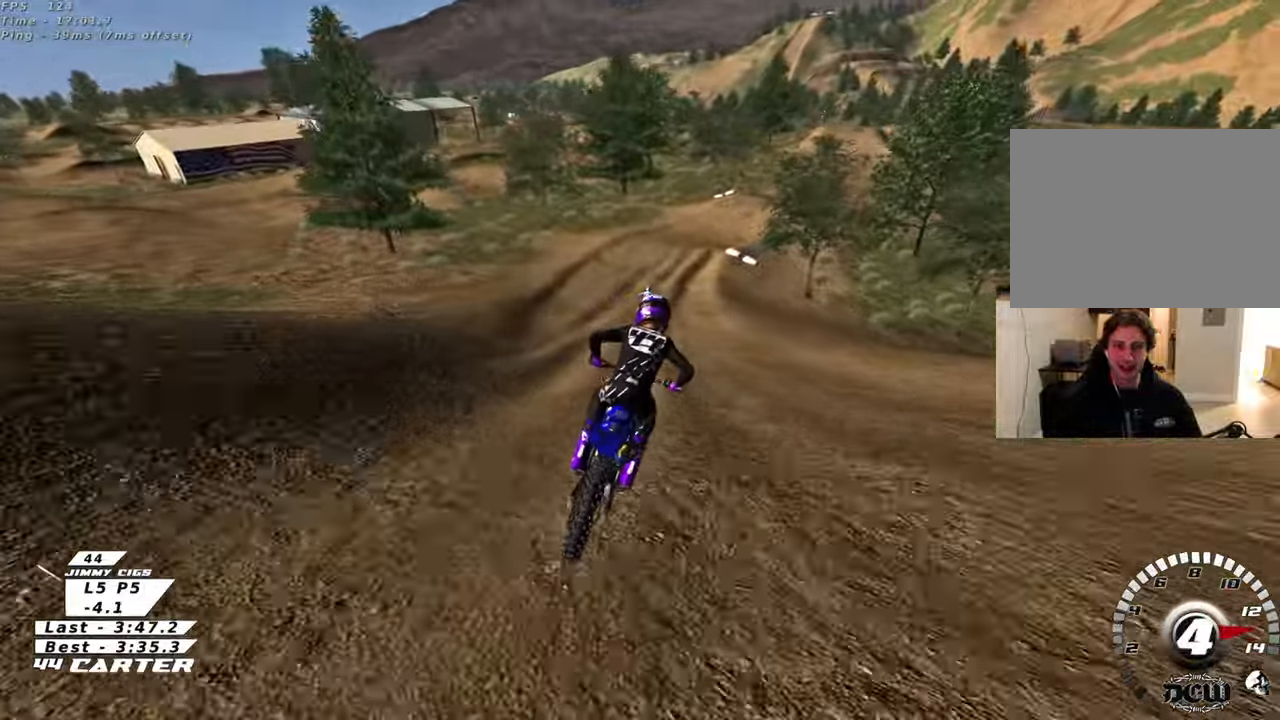
{"buttons": ["L2"], "left_stick": "center", "right_stick": "center", "events": [[67, "A", "down"], [167, "R2", "up"], [183, "A", "up"], [400, "L2", "down"]]}
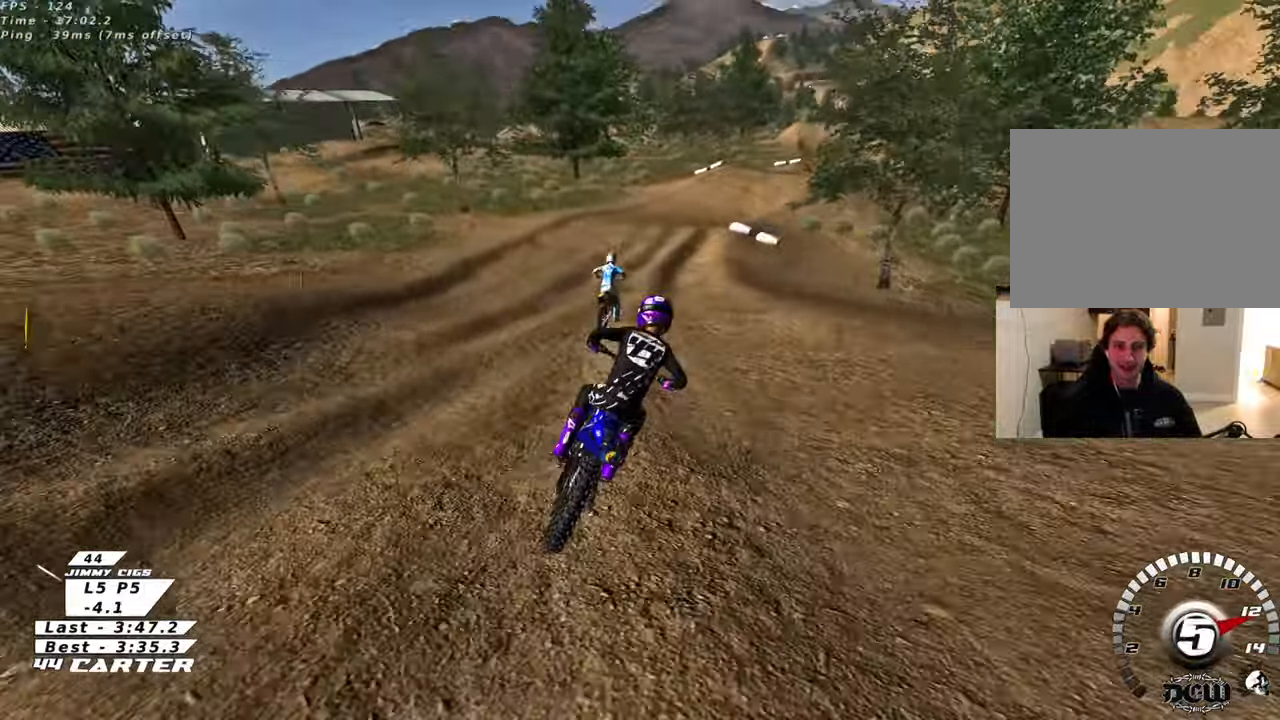
{"buttons": [], "left_stick": "center", "right_stick": "center", "events": [[350, "L2", "up"]]}
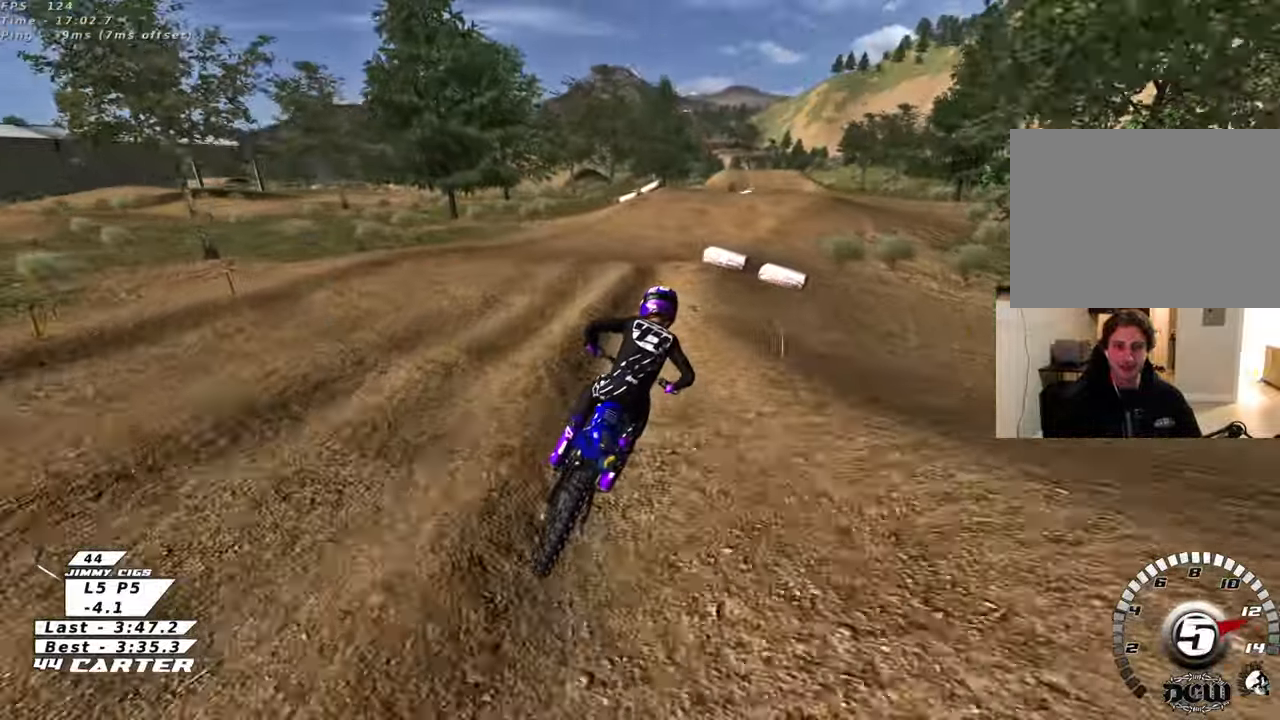
{"buttons": ["L2"], "left_stick": "center", "right_stick": "center", "events": [[400, "L2", "down"]]}
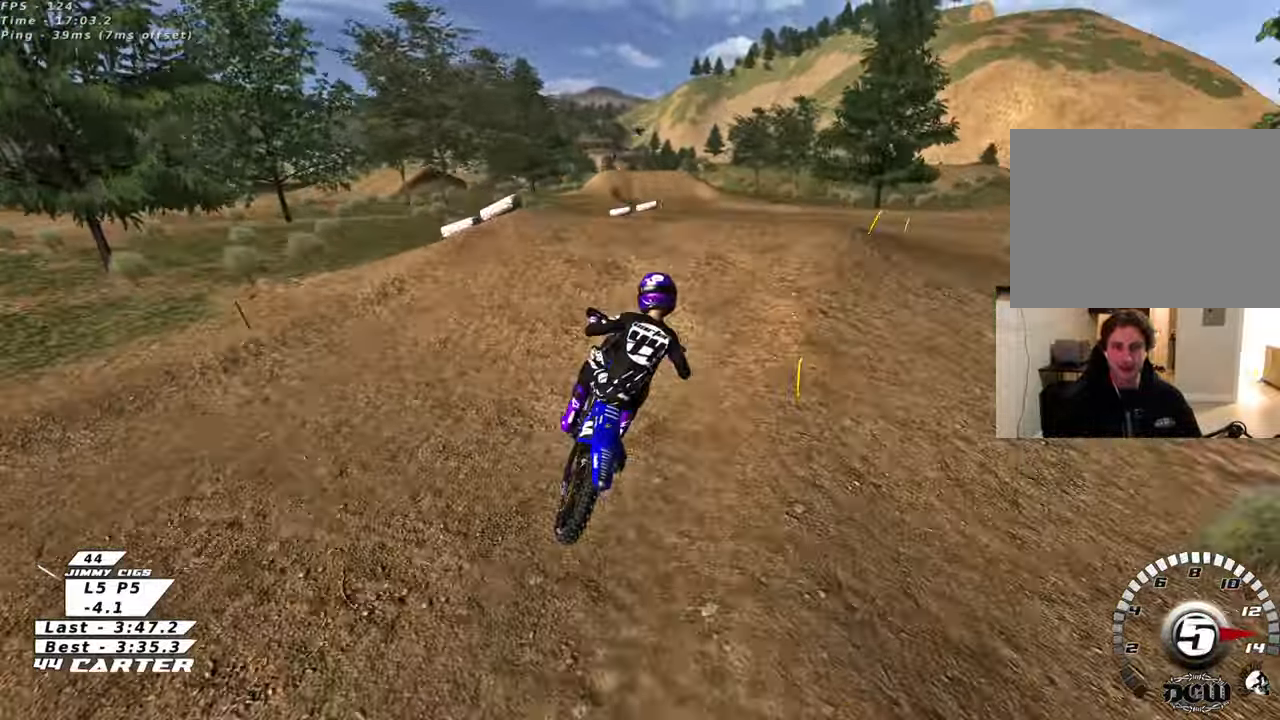
{"buttons": ["R2"], "left_stick": "right", "right_stick": "center", "events": [[83, "L2", "up"], [83, "R2", "down"], [83, "left_stick", "up-right"], [167, "A", "down"], [283, "left_stick", "left"], [300, "A", "up"], [367, "A", "down"], [383, "left_stick", "down"], [483, "A", "up"], [500, "left_stick", "right"]]}
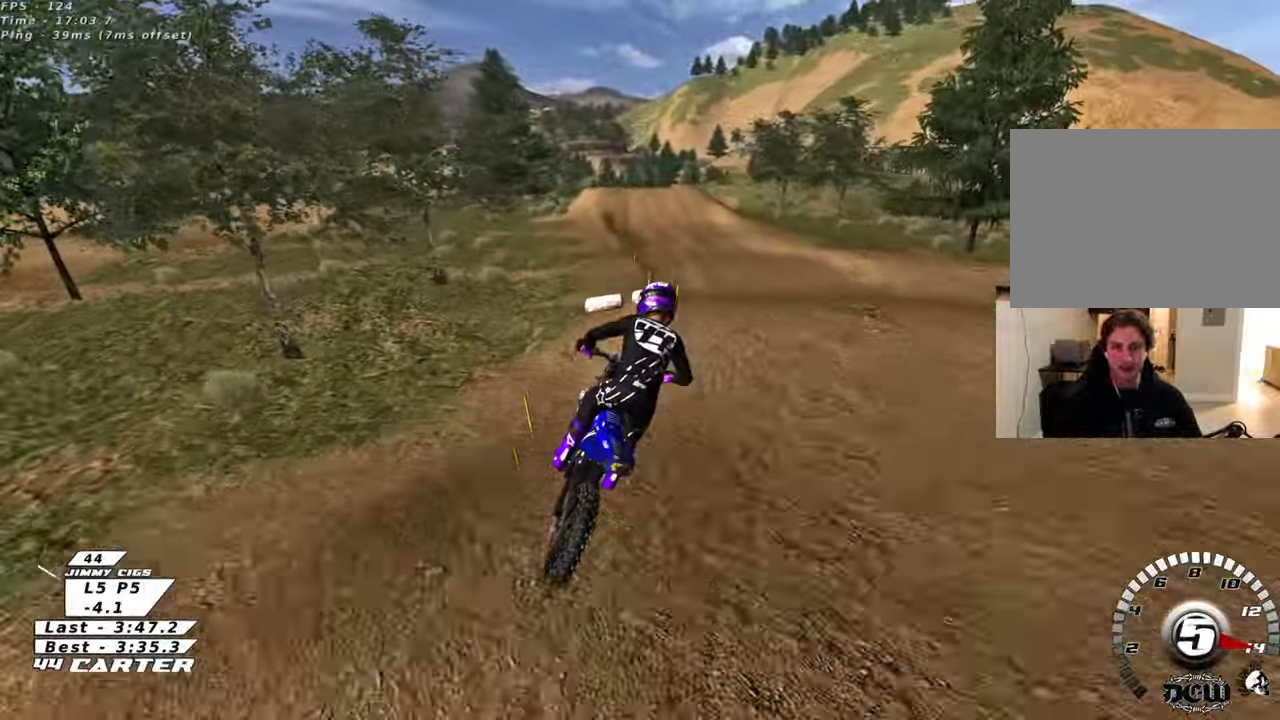
{"buttons": ["A", "R2"], "left_stick": "up", "right_stick": "center", "events": [[67, "A", "down"], [183, "A", "up"], [200, "left_stick", "up-left"], [267, "A", "down"], [333, "left_stick", "up"], [383, "A", "up"], [467, "A", "down"]]}
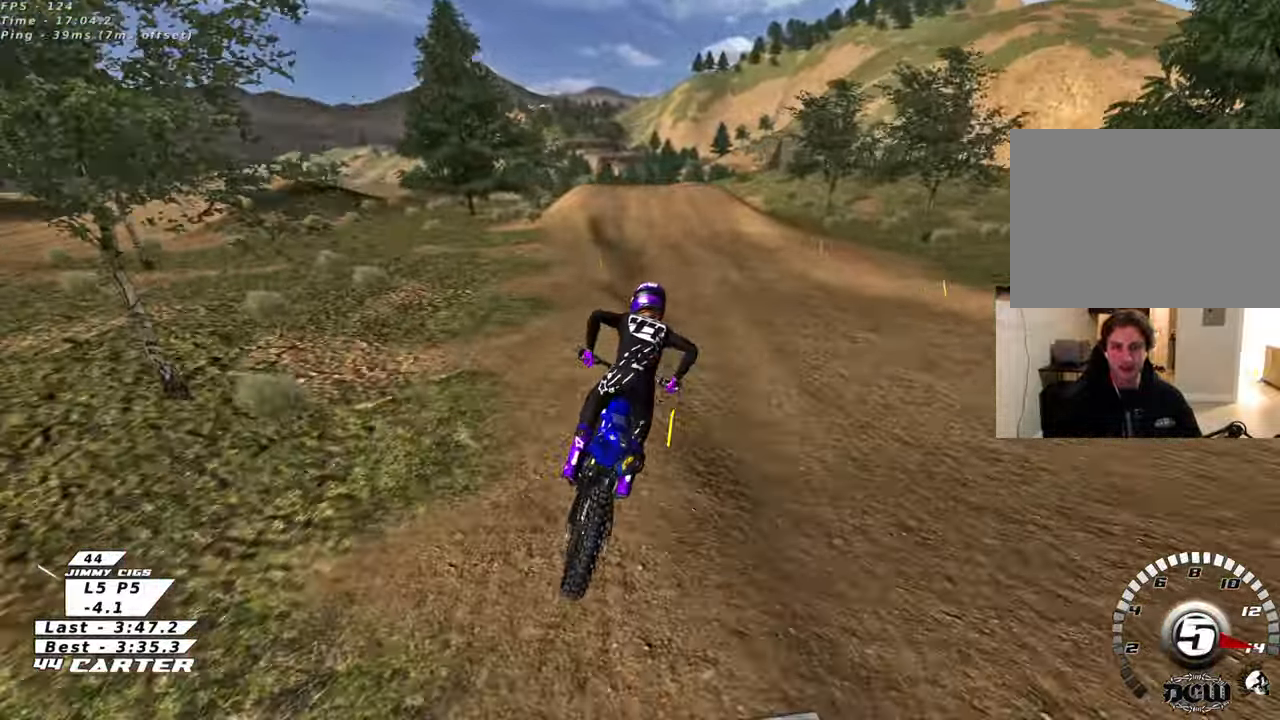
{"buttons": ["R2"], "left_stick": "up-left", "right_stick": "center", "events": [[67, "A", "up"], [217, "left_stick", "up-left"]]}
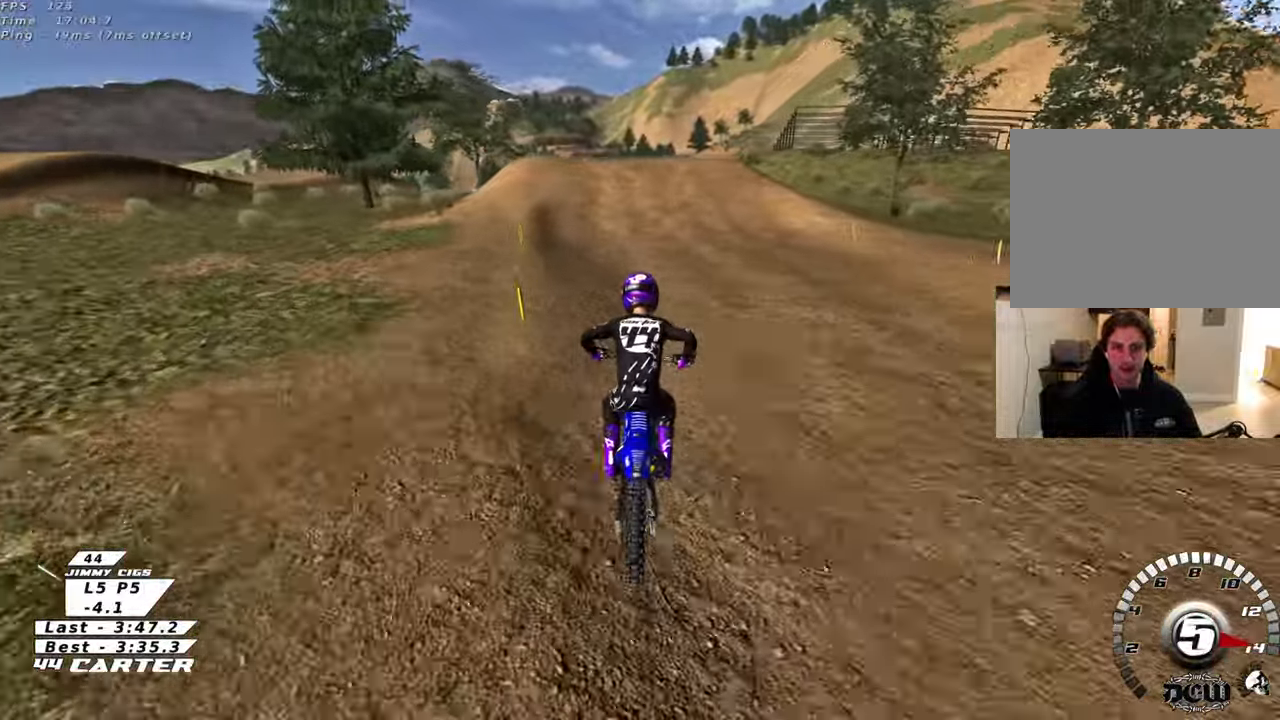
{"buttons": ["X"], "left_stick": "center", "right_stick": "center", "events": [[67, "X", "down"], [150, "R2", "up"], [150, "X", "up"], [167, "left_stick", "center"], [233, "X", "down"]]}
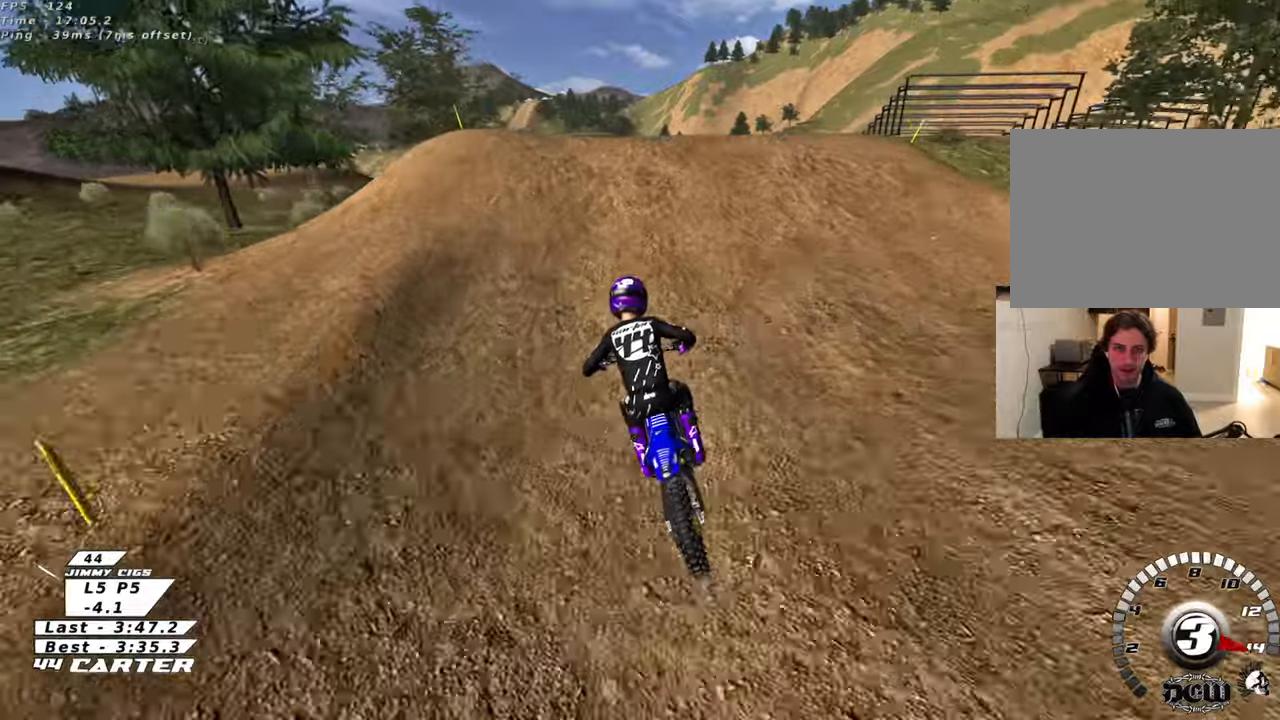
{"buttons": ["X"], "left_stick": "center", "right_stick": "center", "events": []}
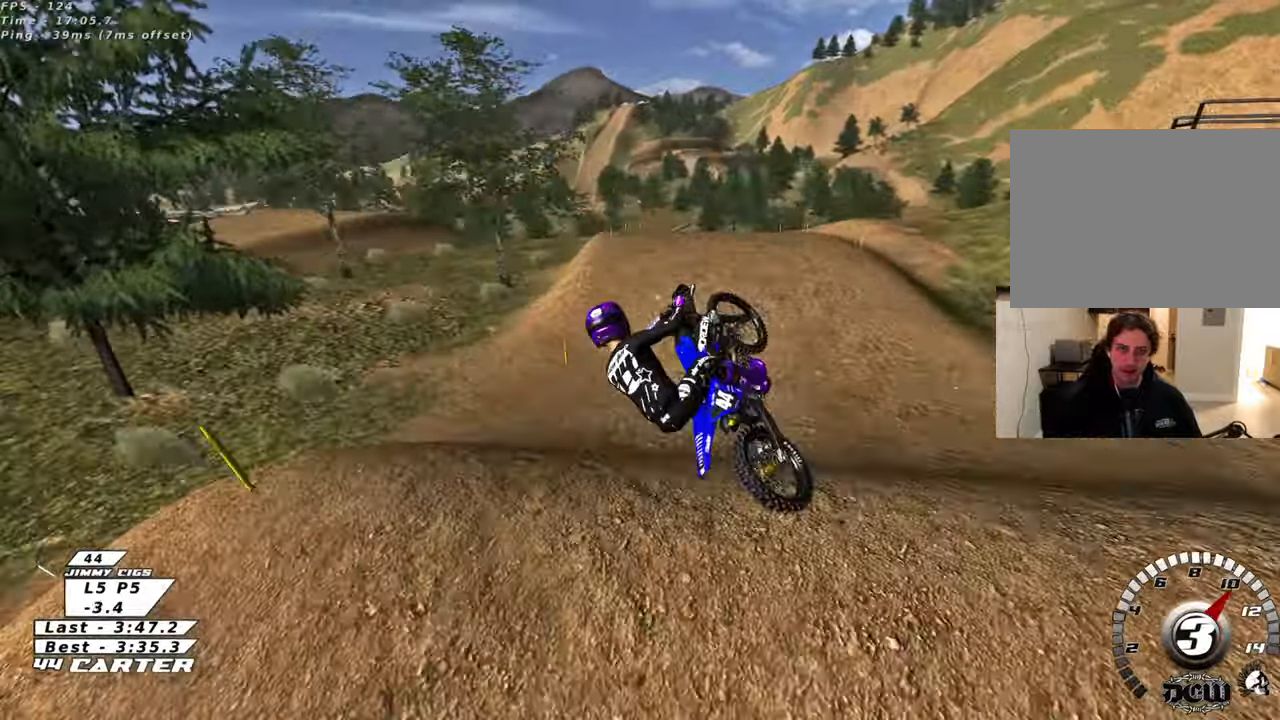
{"buttons": ["L1", "R2", "R3"], "left_stick": "right", "right_stick": "down-left", "events": [[233, "X", "up"], [250, "left_stick", "down-right"], [250, "right_stick", "down-left"], [283, "R3", "down"], [333, "L1", "down"], [350, "R2", "down"], [417, "left_stick", "right"]]}
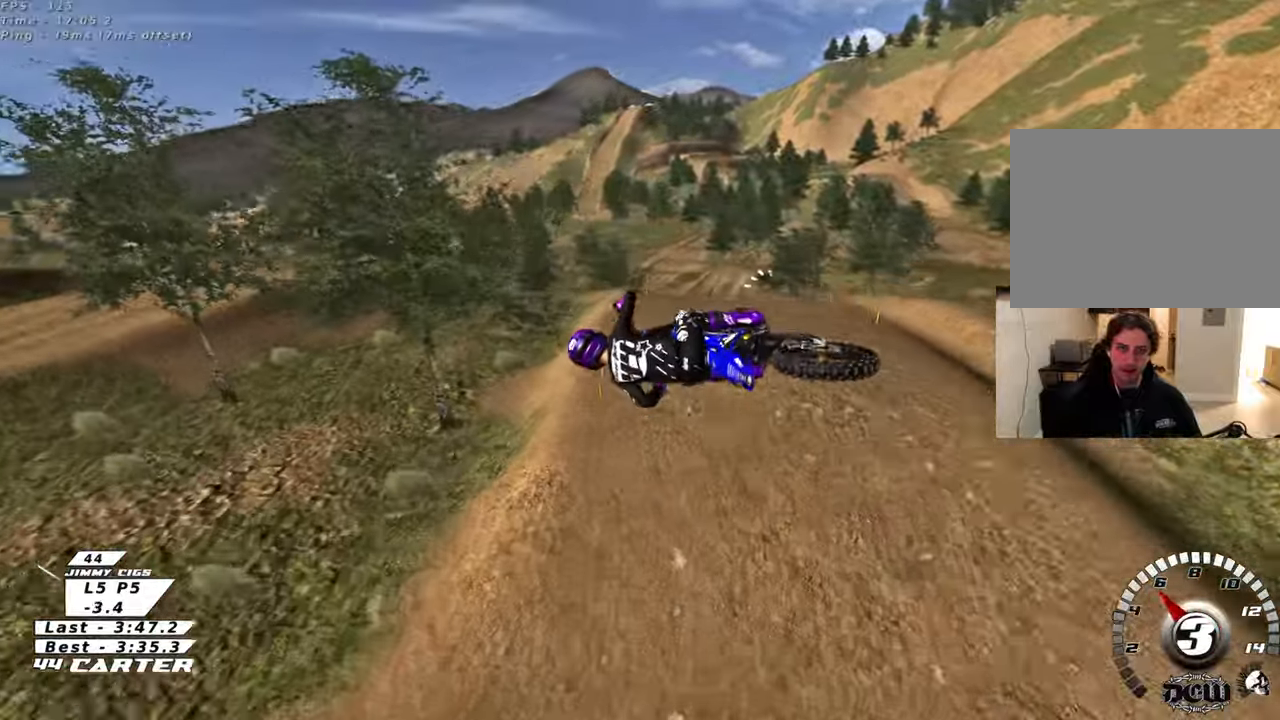
{"buttons": ["L1", "R2", "R3"], "left_stick": "right", "right_stick": "down-left", "events": []}
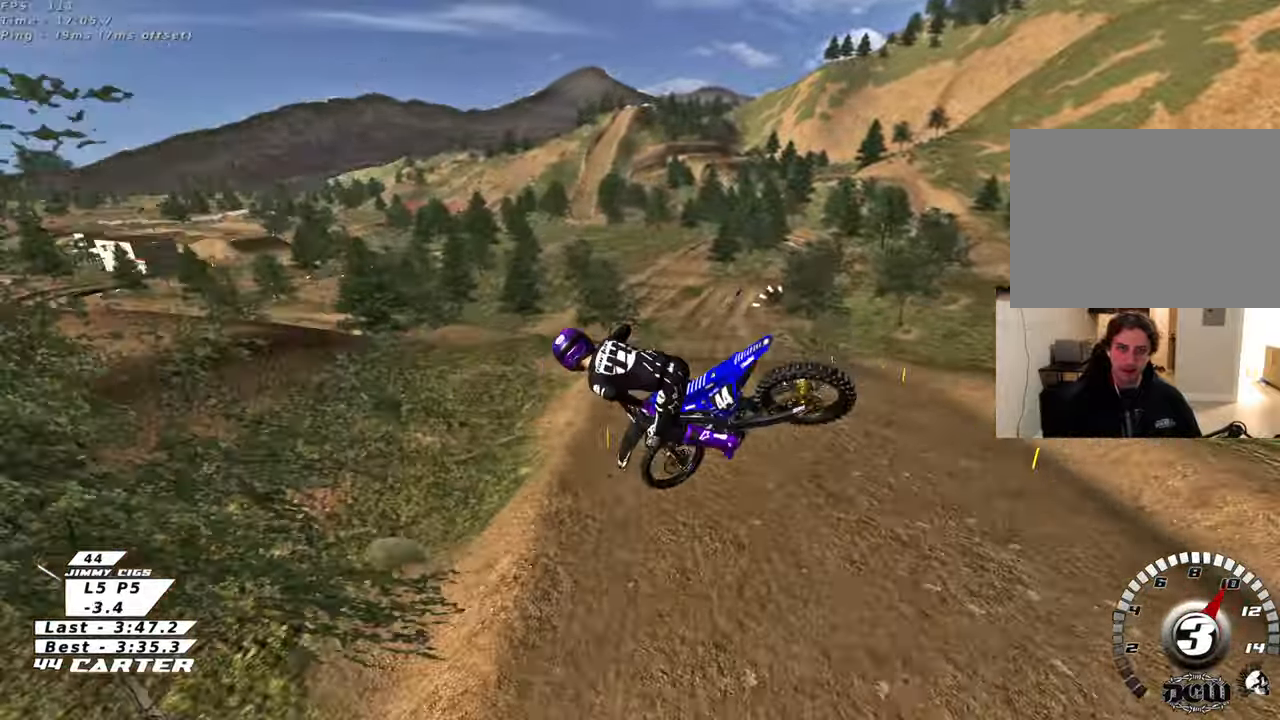
{"buttons": ["L1", "R2", "R3"], "left_stick": "down-right", "right_stick": "down-left", "events": [[433, "left_stick", "down-right"]]}
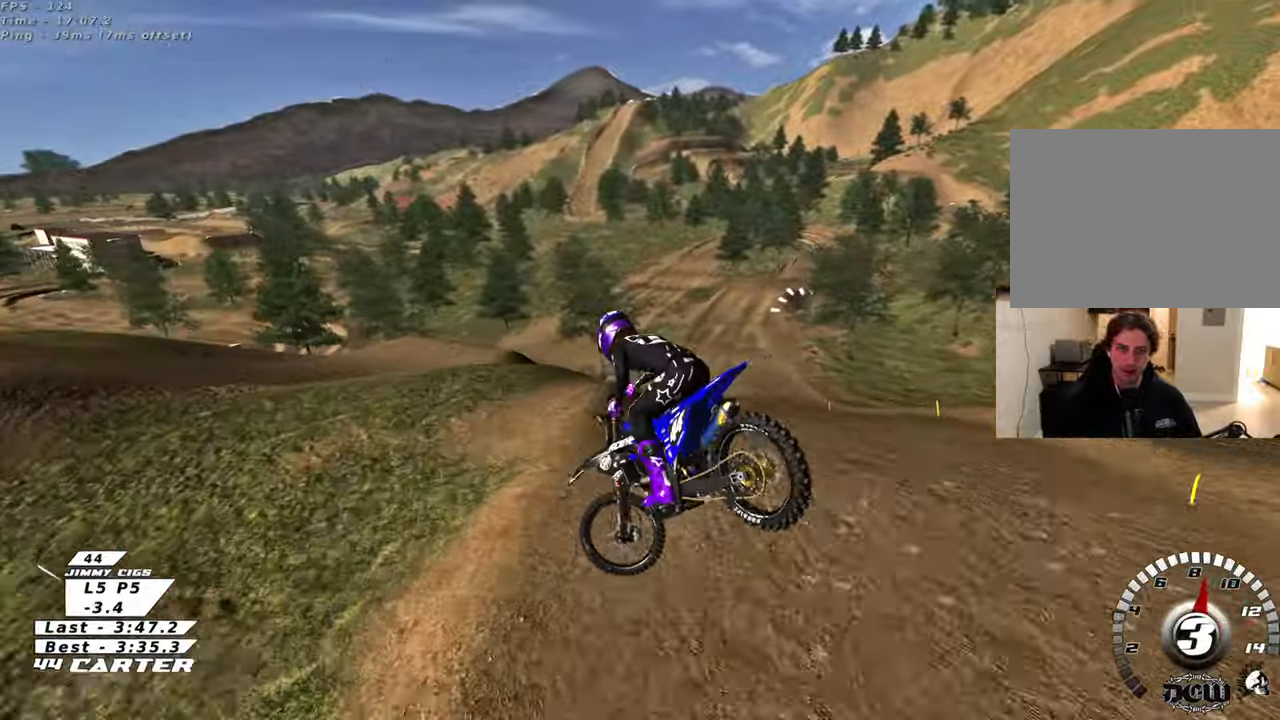
{"buttons": ["A", "R2"], "left_stick": "down-right", "right_stick": "center", "events": [[83, "L1", "up"], [167, "right_stick", "left"], [217, "left_stick", "down-left"], [283, "R3", "up"], [317, "right_stick", "center"], [350, "left_stick", "up-left"], [467, "A", "down"], [500, "left_stick", "down-right"]]}
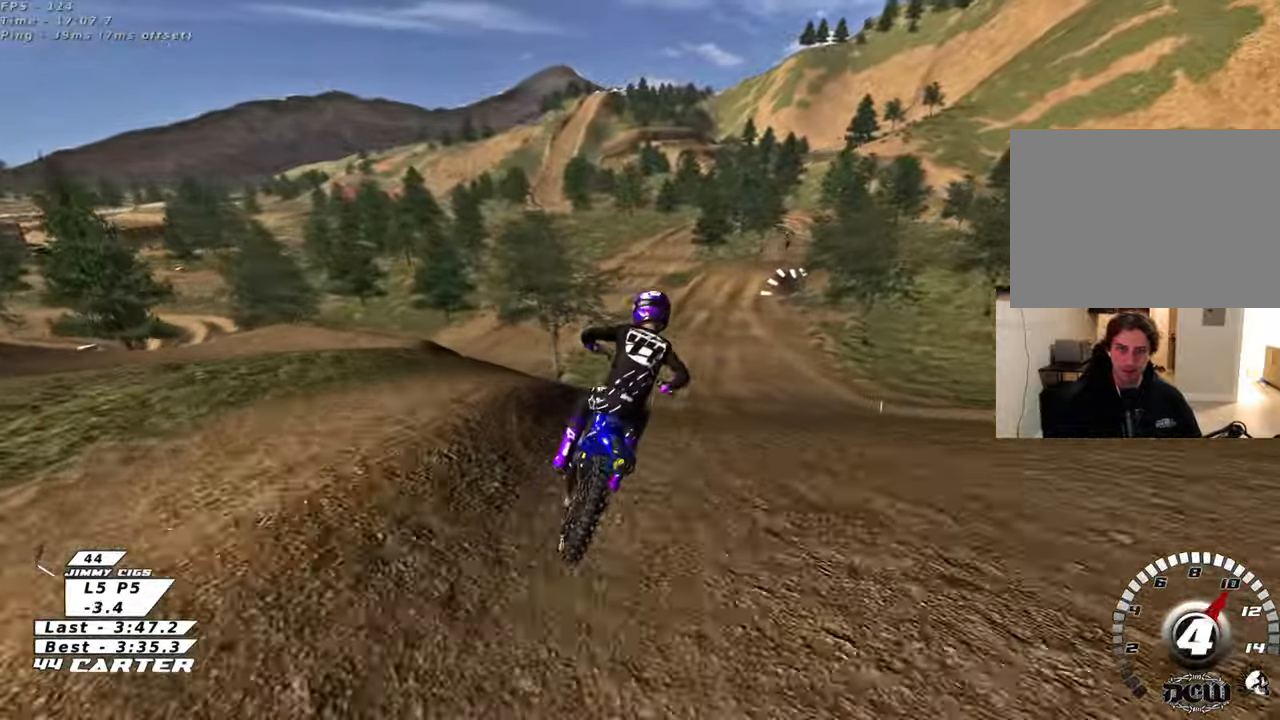
{"buttons": ["X", "R2"], "left_stick": "up-right", "right_stick": "center", "events": [[117, "A", "up"], [167, "A", "down"], [233, "left_stick", "up-right"], [283, "A", "up"], [367, "R2", "up"], [417, "R2", "down"], [500, "X", "down"]]}
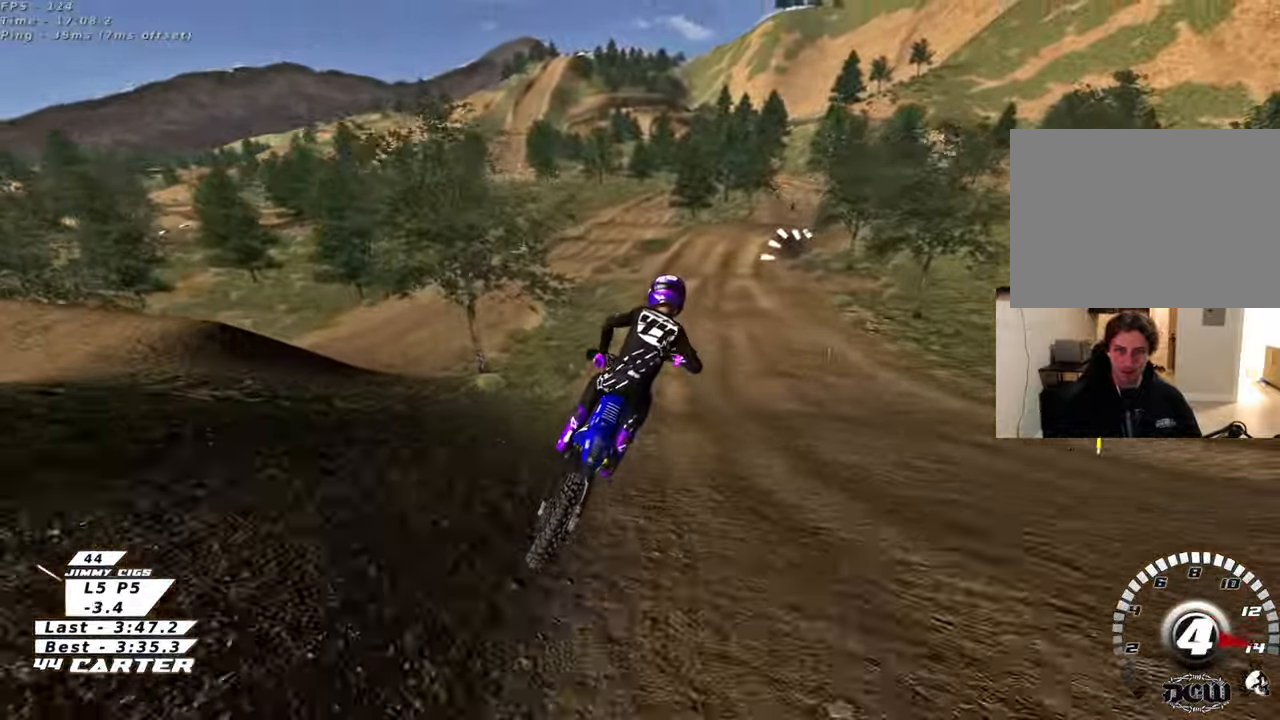
{"buttons": ["A", "R2"], "left_stick": "down", "right_stick": "center", "events": [[50, "left_stick", "left"], [133, "X", "up"], [300, "left_stick", "down"], [383, "A", "down"]]}
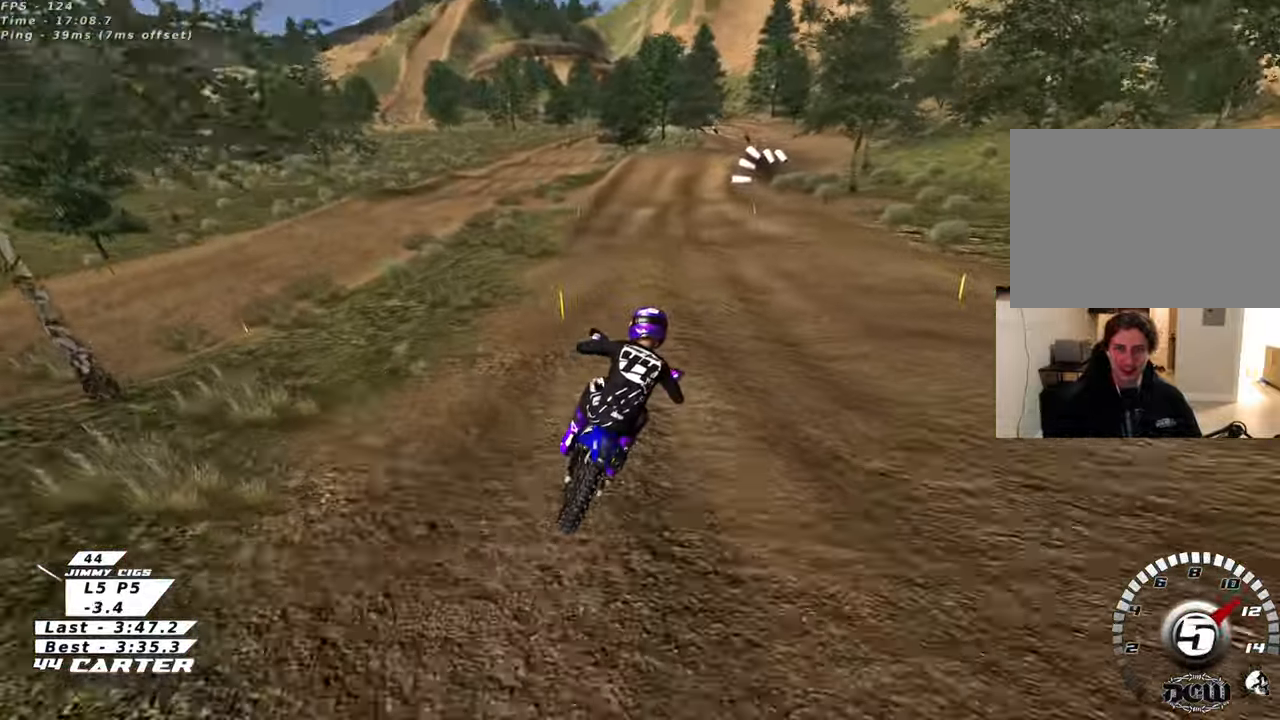
{"buttons": ["R2"], "left_stick": "down", "right_stick": "center", "events": [[233, "A", "up"], [317, "A", "down"], [450, "A", "up"]]}
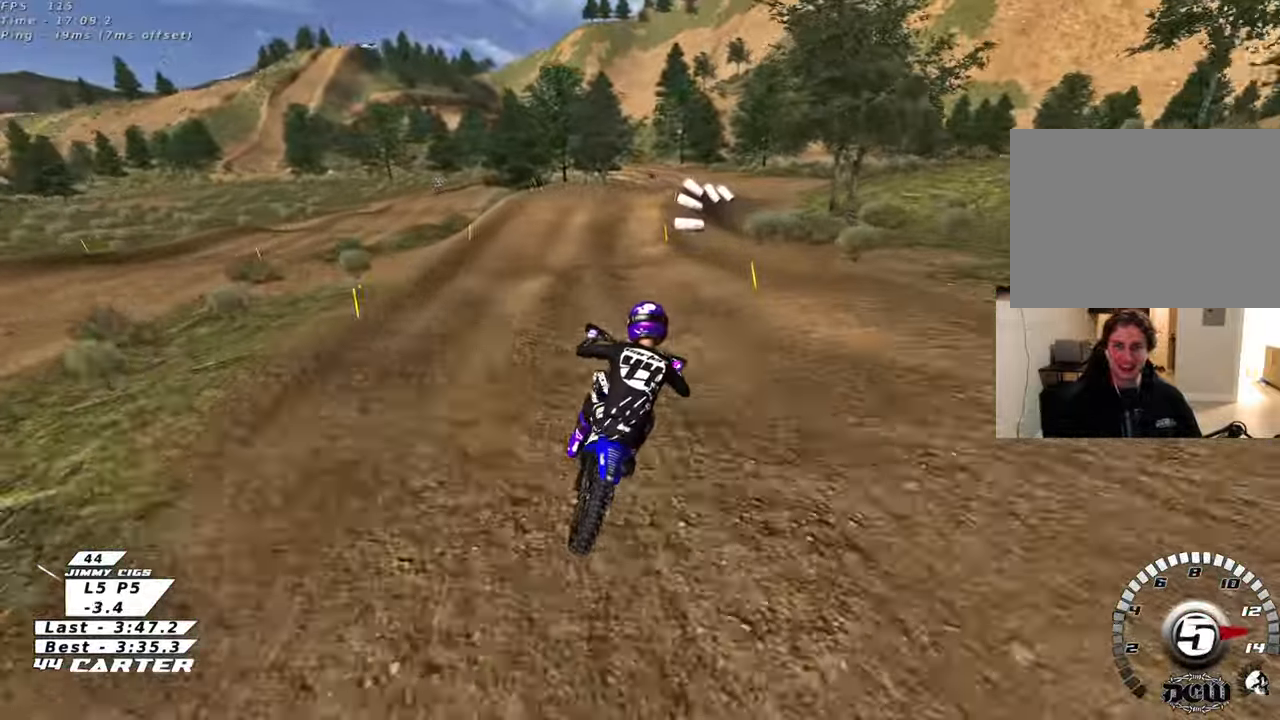
{"buttons": [], "left_stick": "up", "right_stick": "center", "events": [[17, "A", "down"], [117, "left_stick", "left"], [133, "A", "up"], [217, "left_stick", "up"], [367, "X", "down"], [383, "left_stick", "center"], [450, "X", "up"], [467, "R2", "up"], [483, "left_stick", "up"]]}
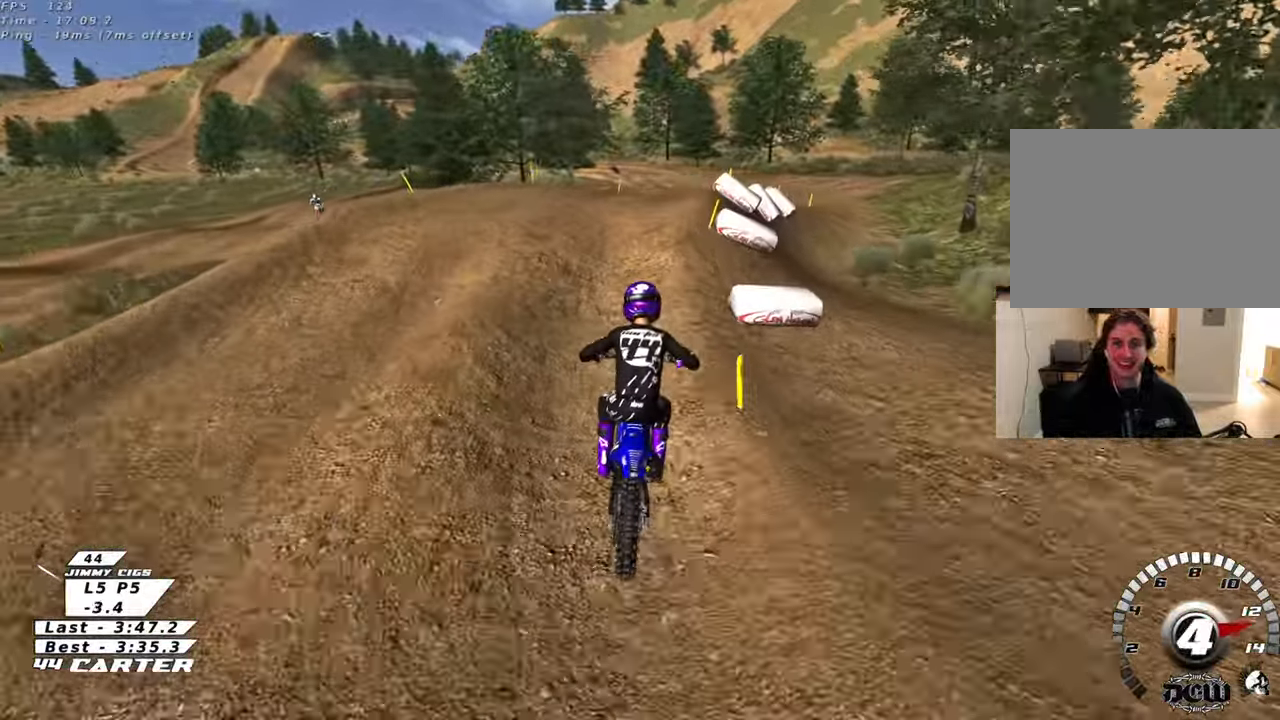
{"buttons": [], "left_stick": "down-right", "right_stick": "center", "events": [[17, "L2", "down"], [17, "left_stick", "up-left"], [117, "left_stick", "center"], [167, "L2", "up"], [167, "left_stick", "down"], [467, "left_stick", "down-right"]]}
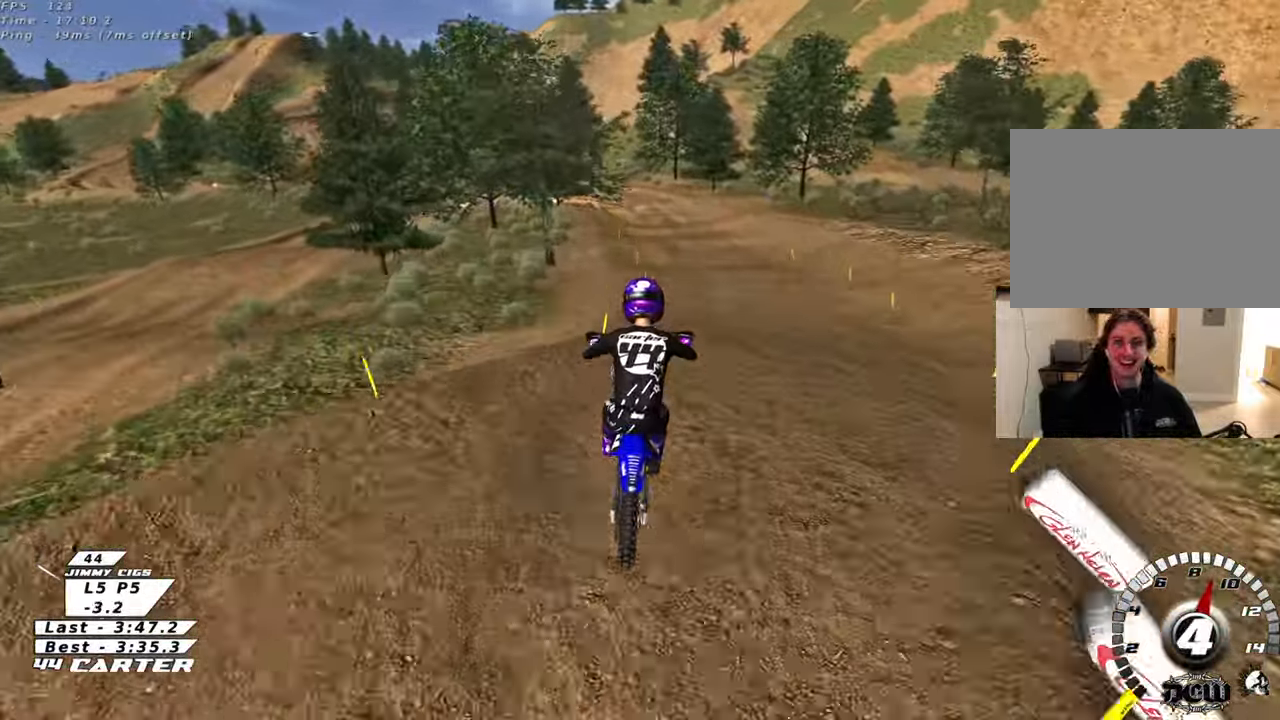
{"buttons": ["L1", "R2"], "left_stick": "up", "right_stick": "center", "events": [[183, "left_stick", "down-left"], [317, "left_stick", "up-left"], [333, "R2", "down"], [383, "L1", "down"], [400, "X", "down"], [500, "X", "up"], [500, "left_stick", "up"]]}
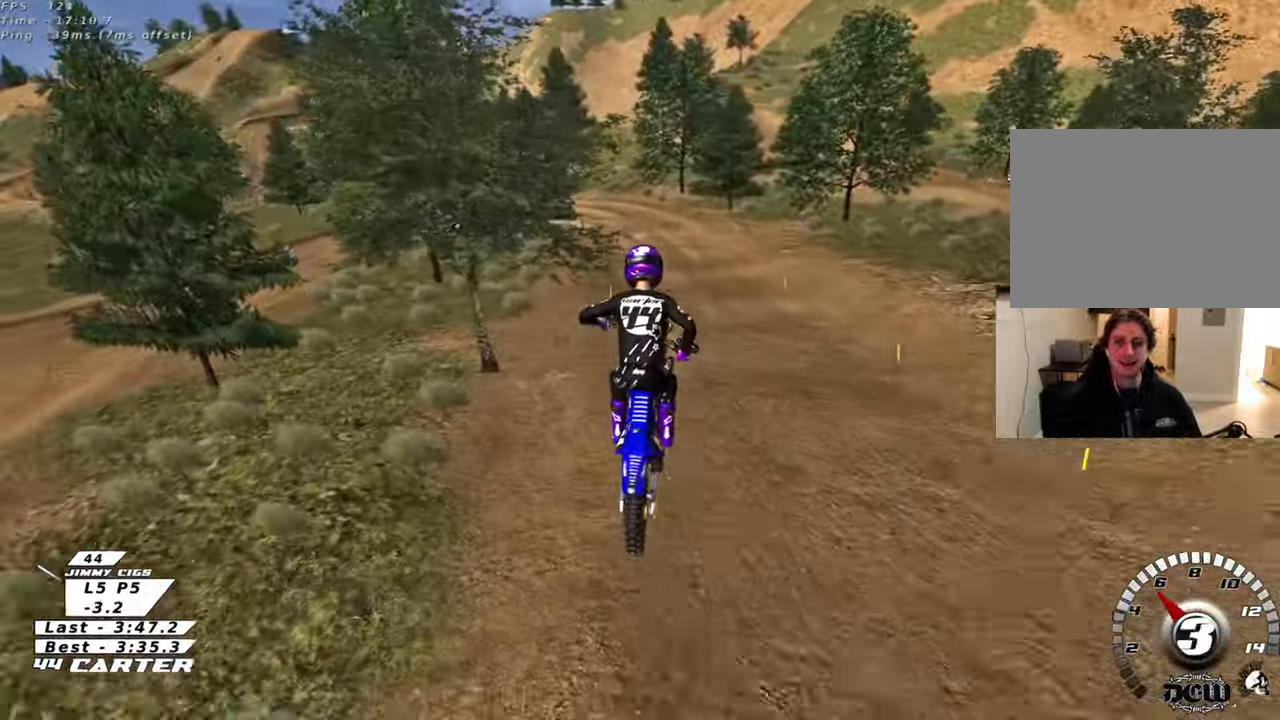
{"buttons": ["R2"], "left_stick": "center", "right_stick": "center", "events": [[17, "L1", "up"], [100, "X", "down"], [183, "X", "up"], [450, "left_stick", "center"]]}
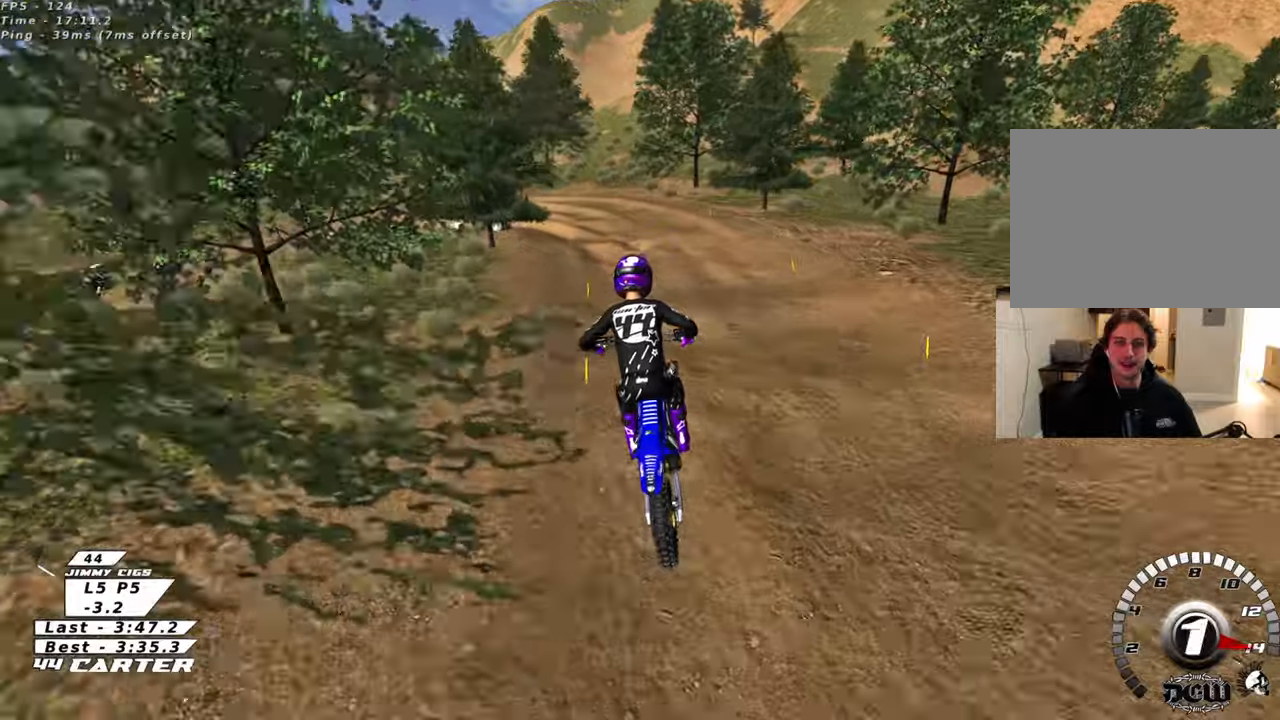
{"buttons": ["X", "R2"], "left_stick": "center", "right_stick": "center", "events": [[17, "X", "down"], [100, "X", "up"], [183, "X", "down"]]}
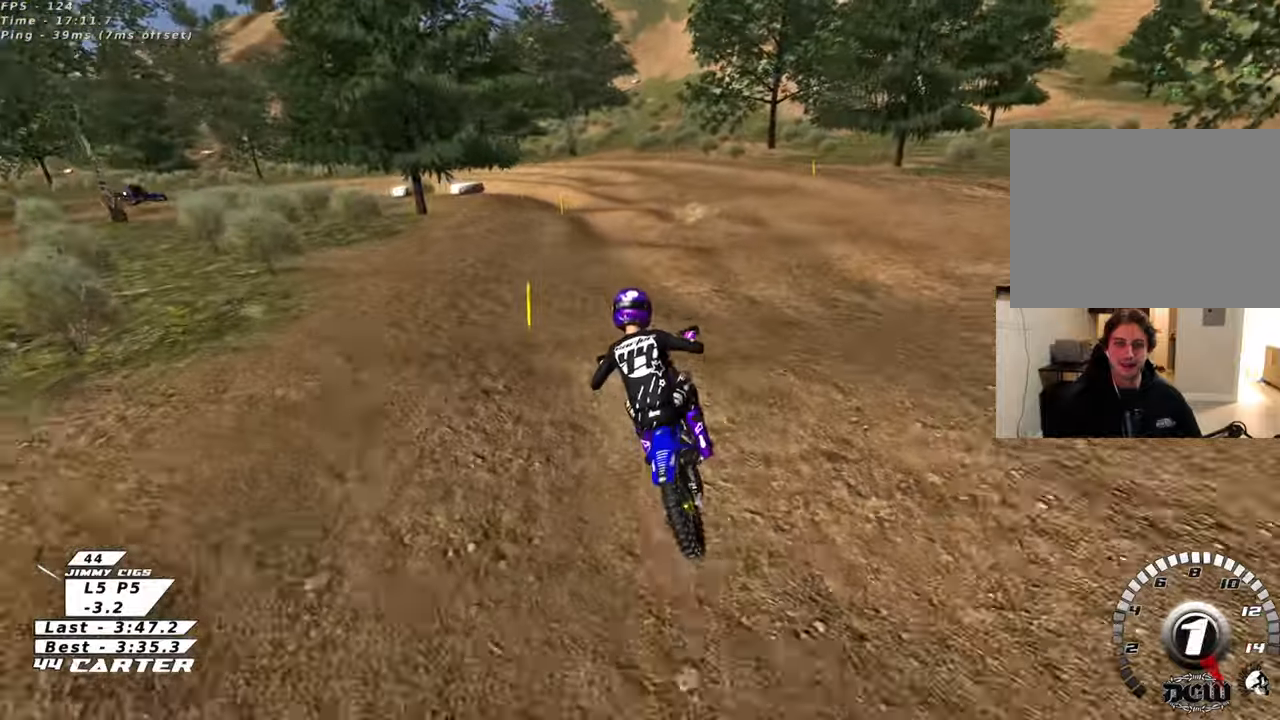
{"buttons": ["X", "R2"], "left_stick": "center", "right_stick": "center", "events": []}
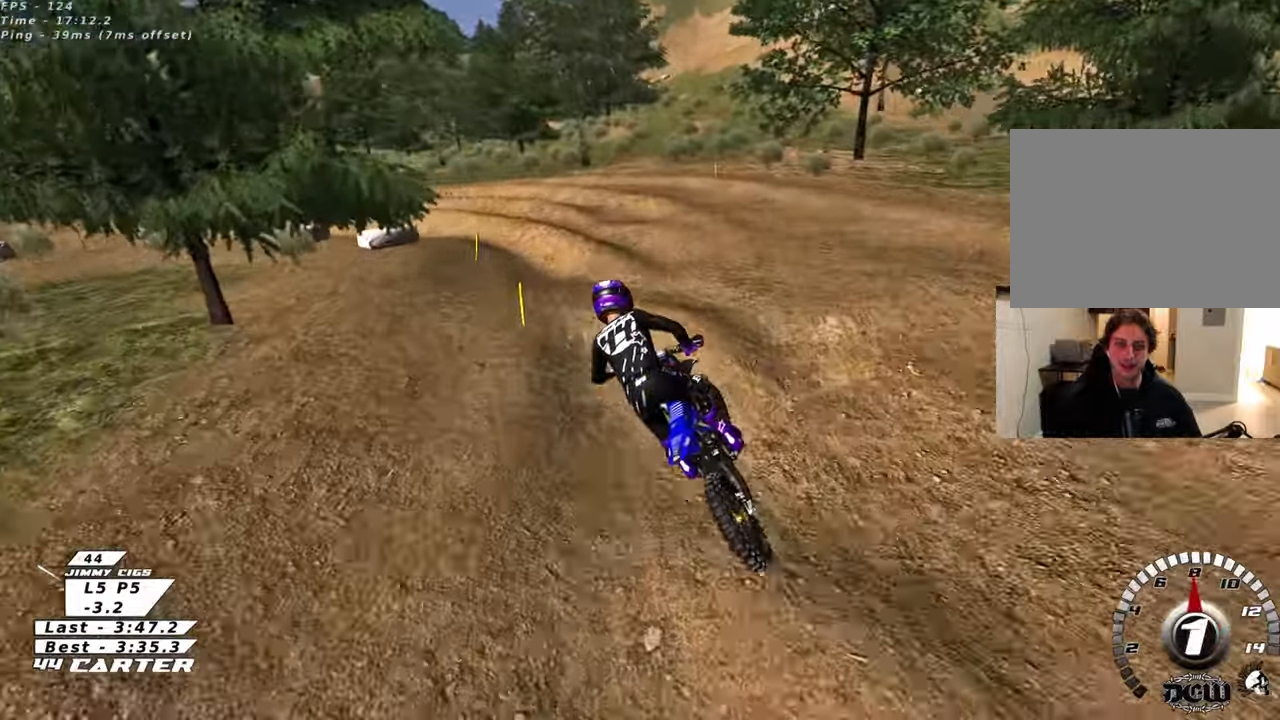
{"buttons": [], "left_stick": "center", "right_stick": "center", "events": [[133, "L2", "down"], [133, "X", "up"], [133, "left_stick", "down"], [183, "L2", "up"], [283, "left_stick", "center"], [450, "R2", "up"]]}
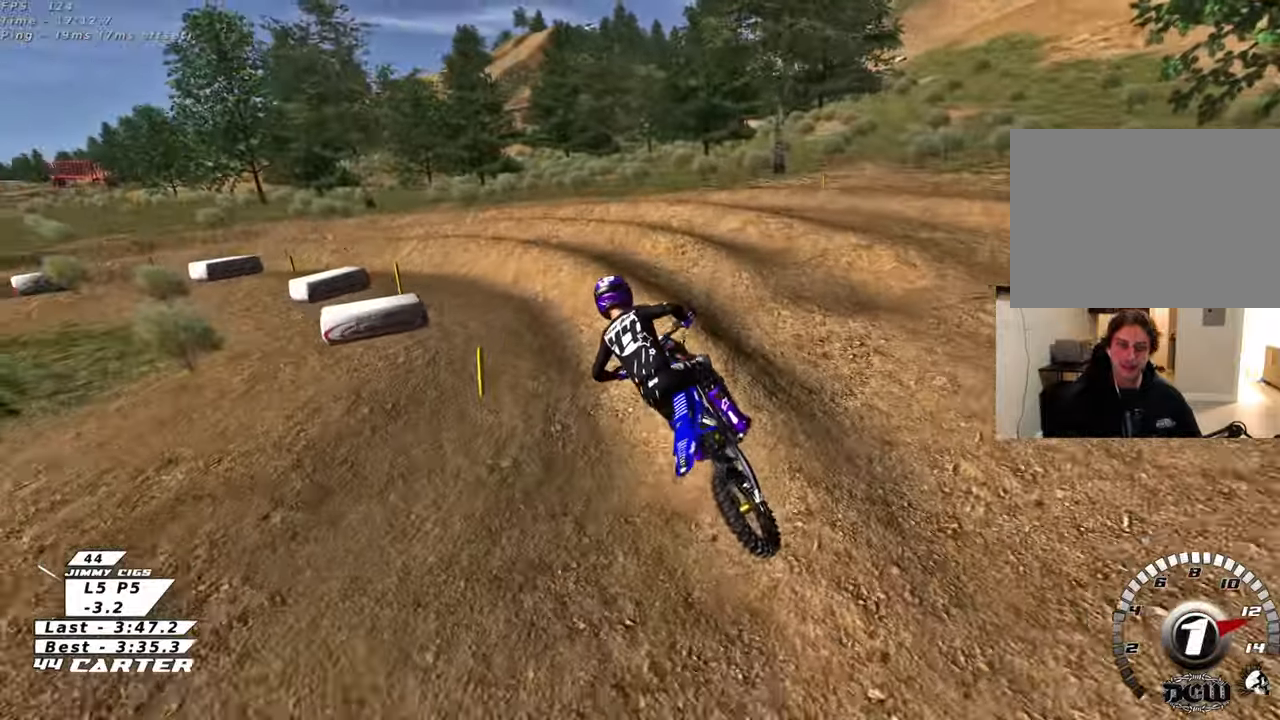
{"buttons": [], "left_stick": "up-left", "right_stick": "center", "events": [[17, "left_stick", "down"], [150, "R2", "down"], [250, "R2", "up"], [300, "left_stick", "center"], [433, "left_stick", "up-left"]]}